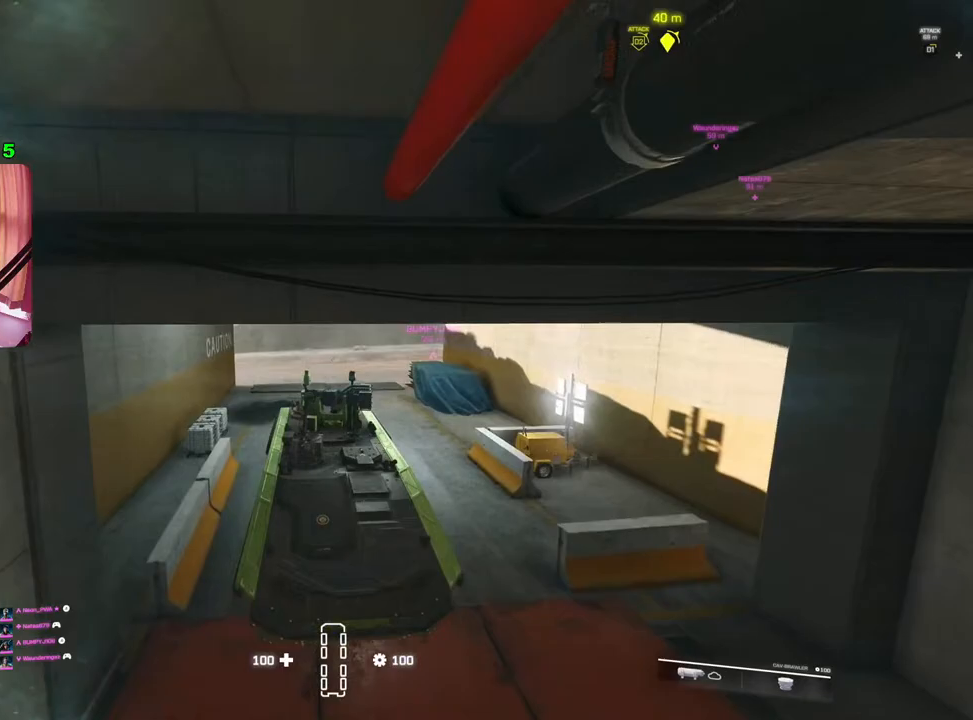
Gameplay with a controller (PlayStation layout); each line is a JSON object with the inputs held at the frame after it. "events" lists button and stick changes between this image and that frame as [ms after this image, input, new state], when the widget could be followed in between.
{"buttons": ["L2"], "left_stick": "center", "right_stick": "center", "events": []}
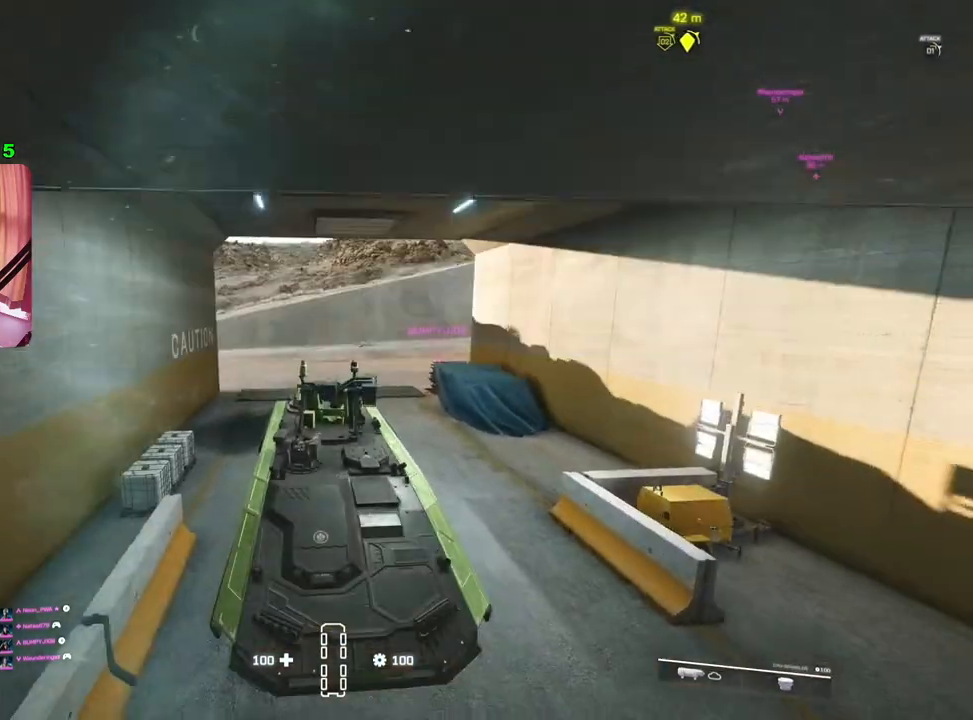
{"buttons": ["L2"], "left_stick": "center", "right_stick": "center", "events": []}
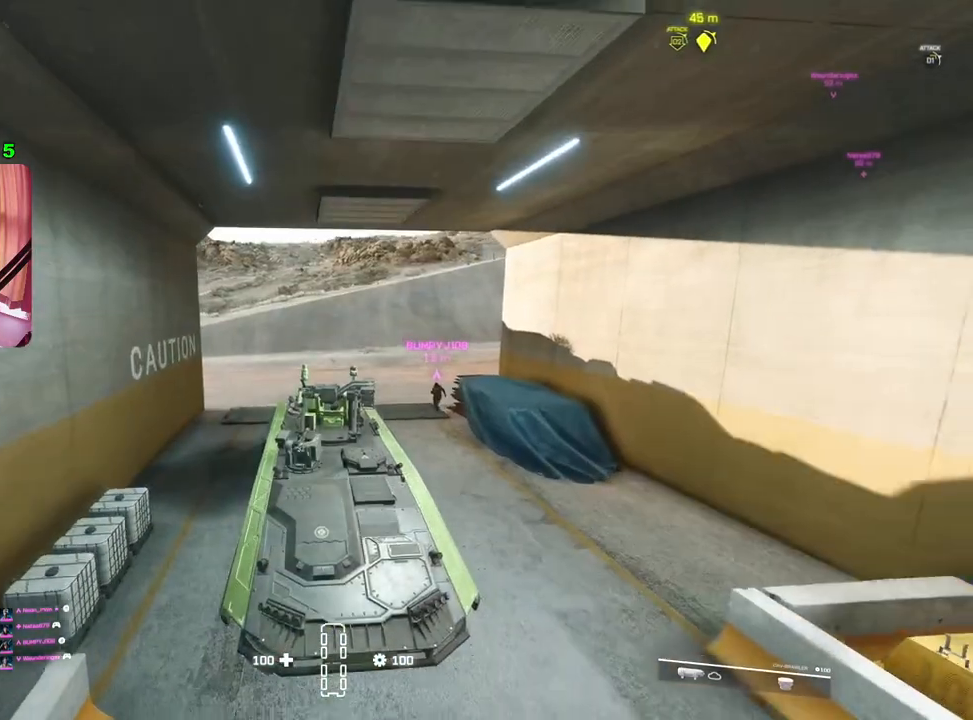
{"buttons": ["L2"], "left_stick": "center", "right_stick": "center", "events": []}
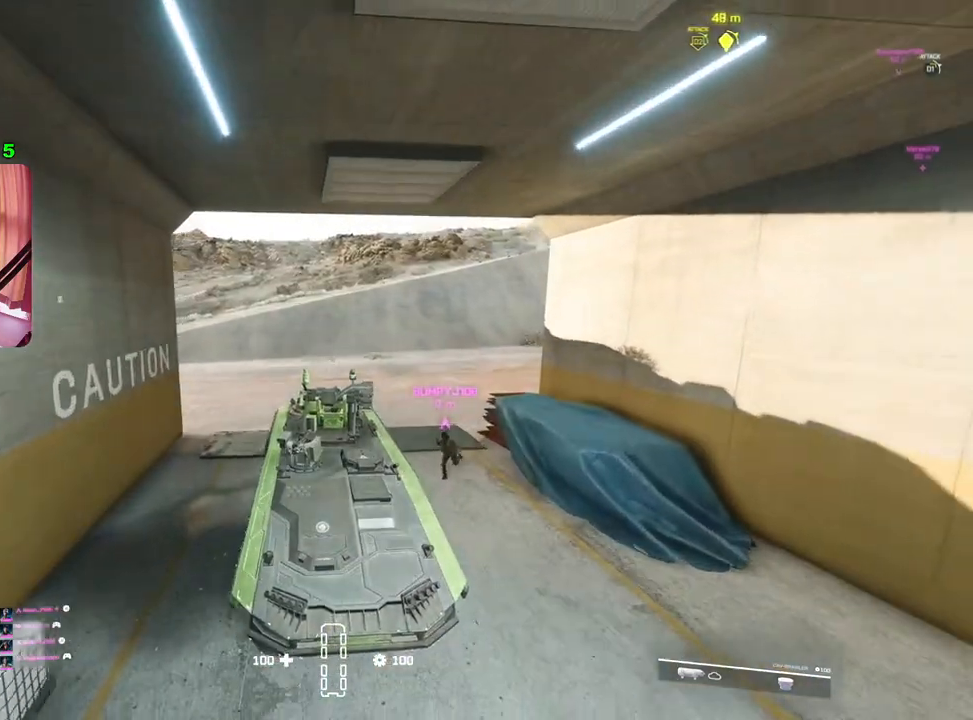
{"buttons": ["L2"], "left_stick": "right", "right_stick": "center", "events": [[433, "left_stick", "right"]]}
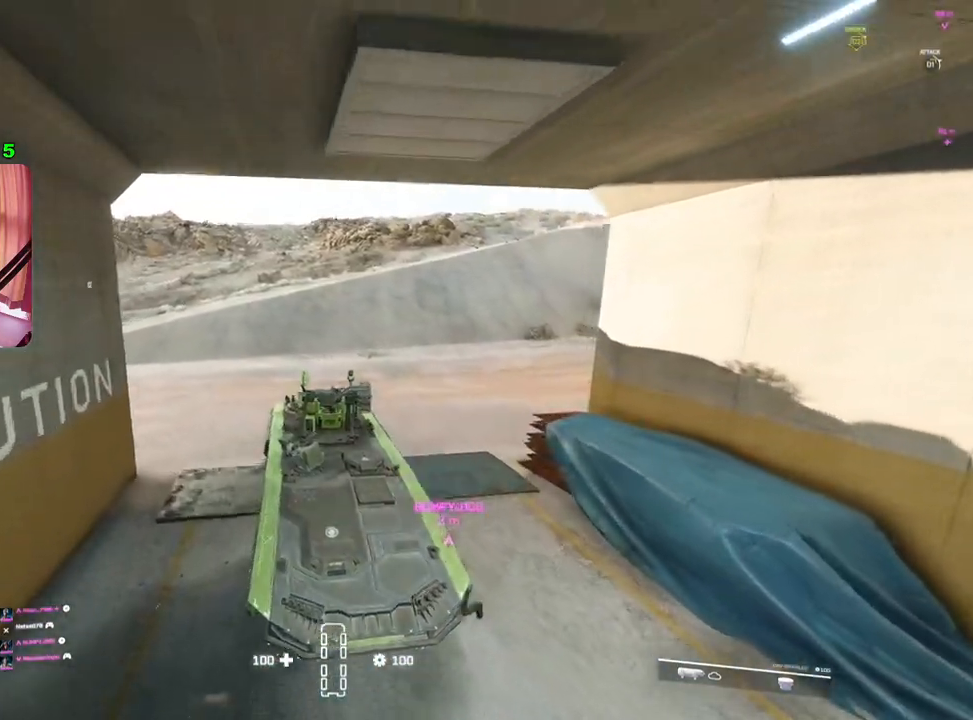
{"buttons": ["L2"], "left_stick": "right", "right_stick": "center", "events": []}
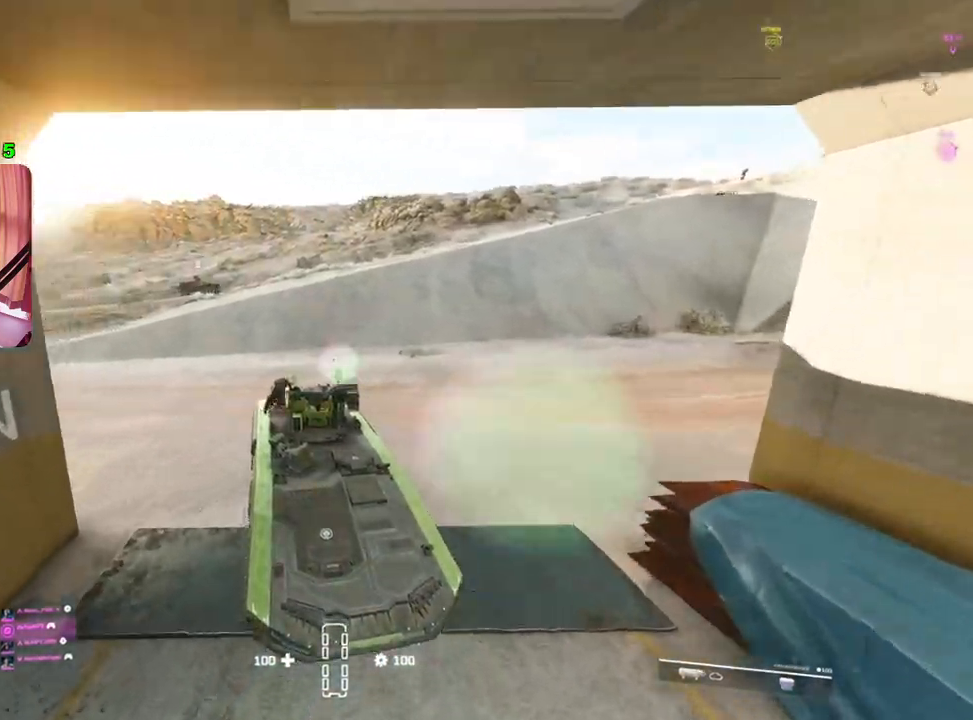
{"buttons": ["L2"], "left_stick": "right", "right_stick": "center", "events": []}
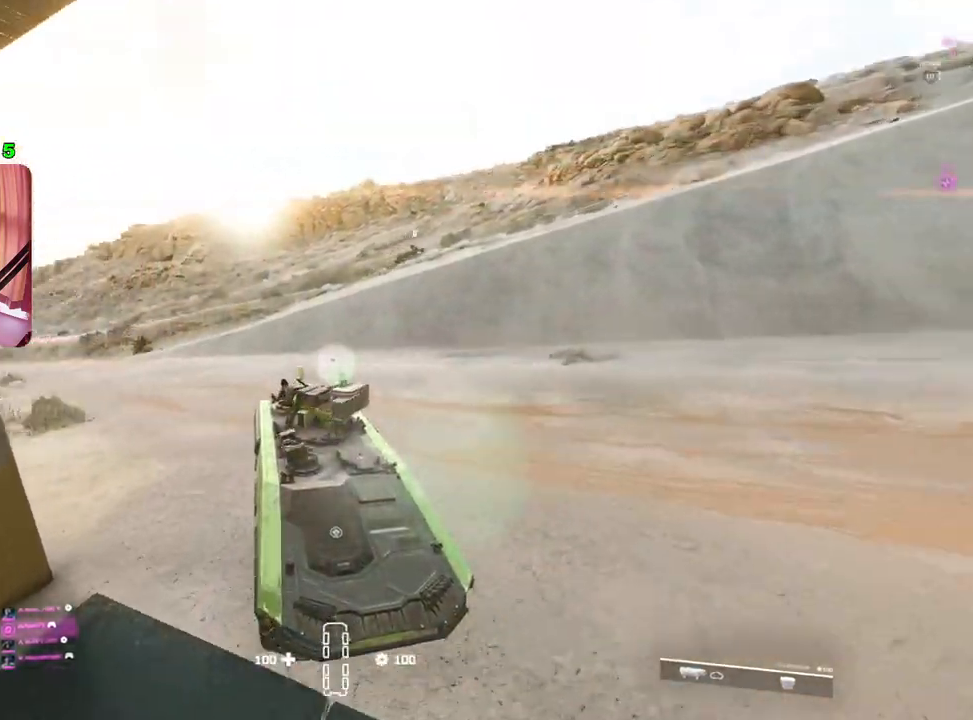
{"buttons": ["L2"], "left_stick": "right", "right_stick": "center", "events": []}
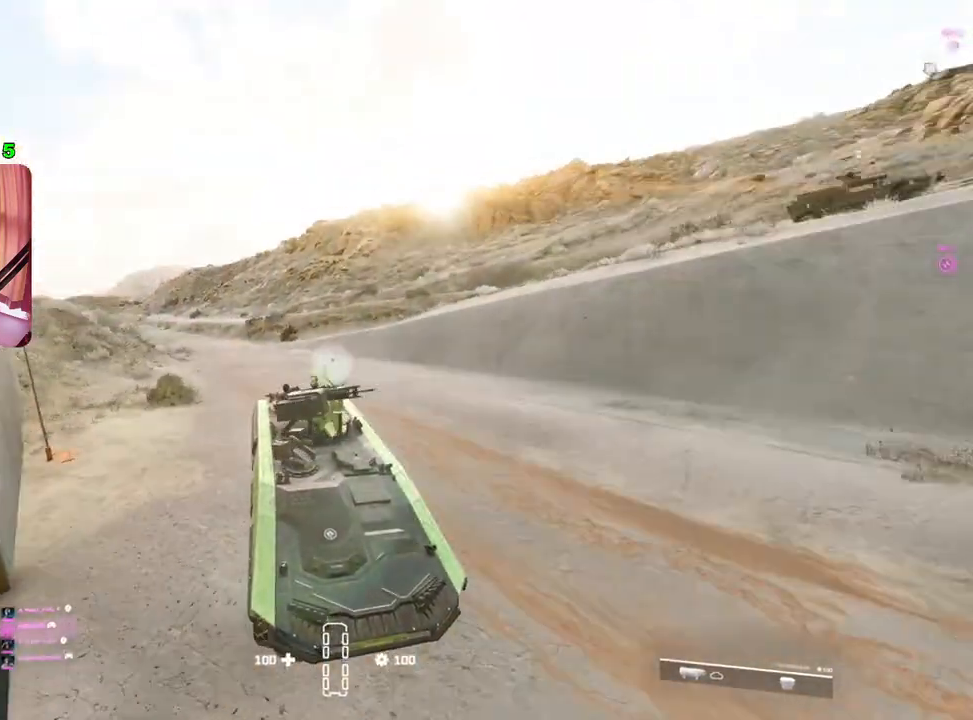
{"buttons": [], "left_stick": "right", "right_stick": "right", "events": [[483, "L2", "up"], [483, "right_stick", "right"]]}
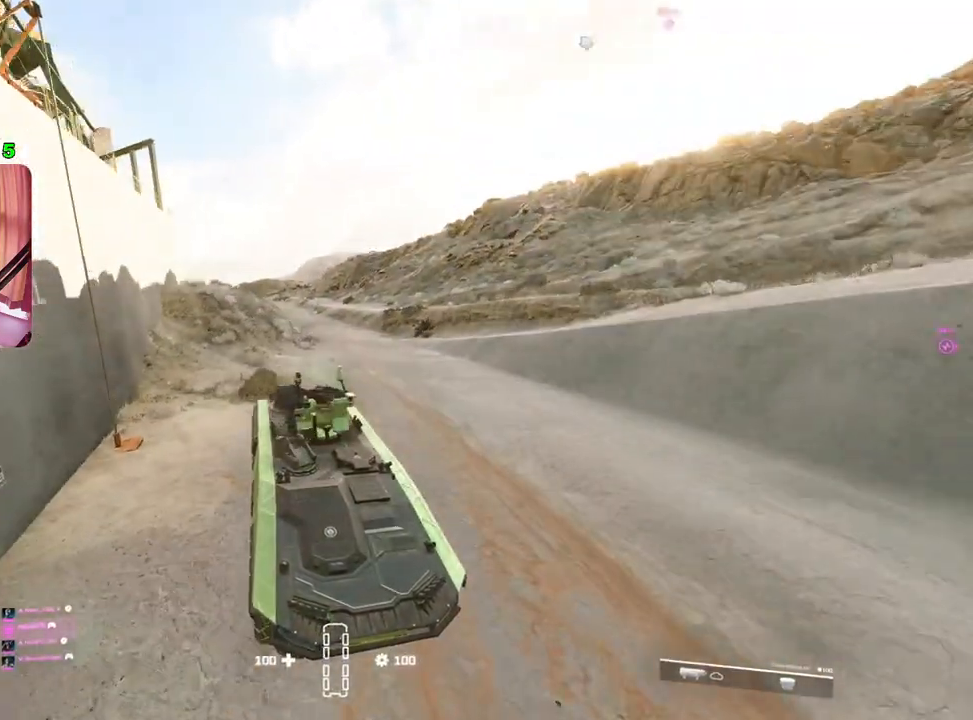
{"buttons": ["R2"], "left_stick": "left", "right_stick": "right", "events": [[33, "R2", "down"], [117, "left_stick", "left"]]}
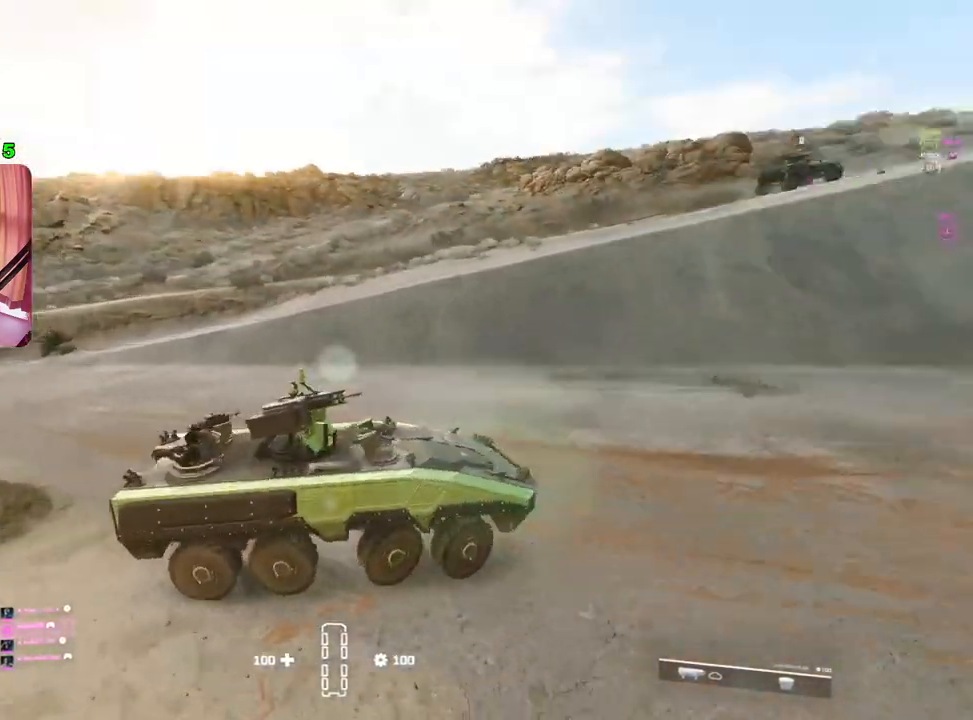
{"buttons": ["R2"], "left_stick": "left", "right_stick": "right", "events": []}
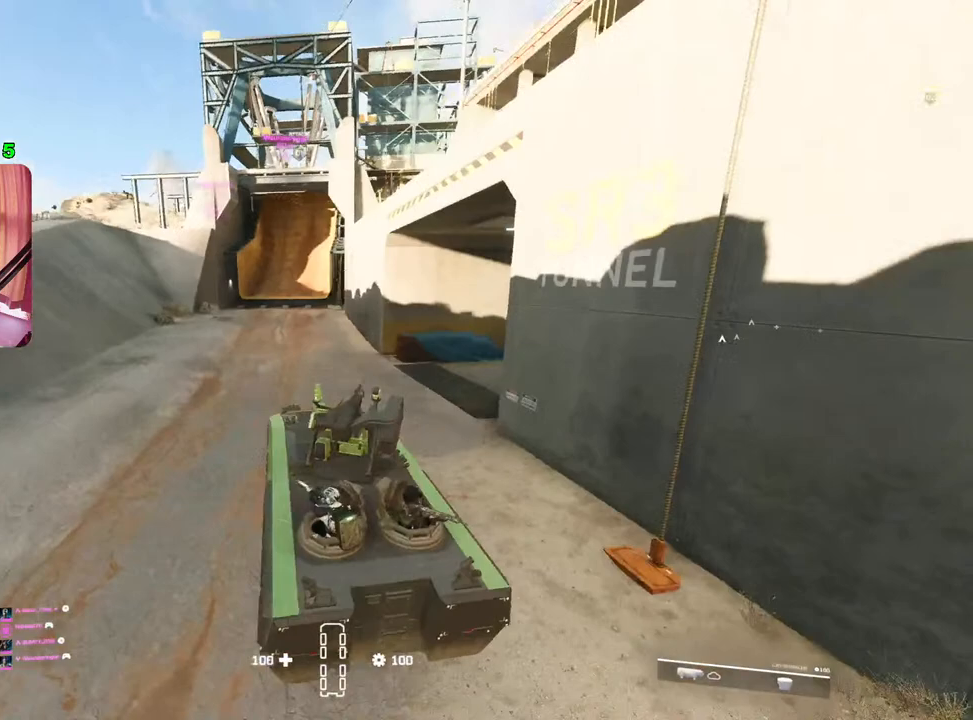
{"buttons": ["R2"], "left_stick": "left", "right_stick": "center", "events": [[117, "right_stick", "center"]]}
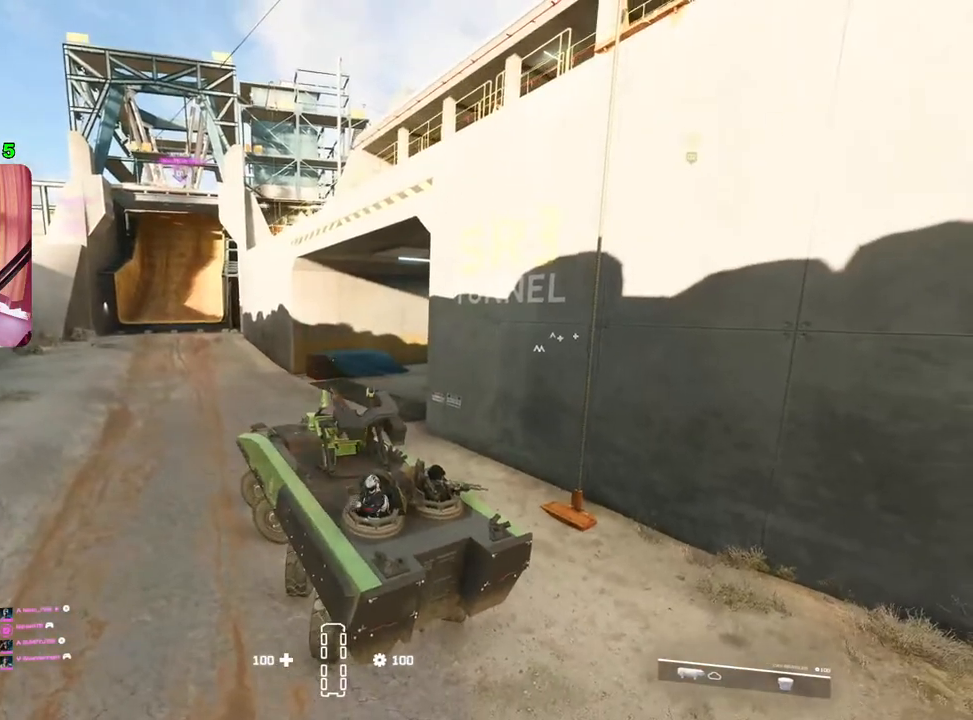
{"buttons": ["R2"], "left_stick": "left", "right_stick": "center", "events": []}
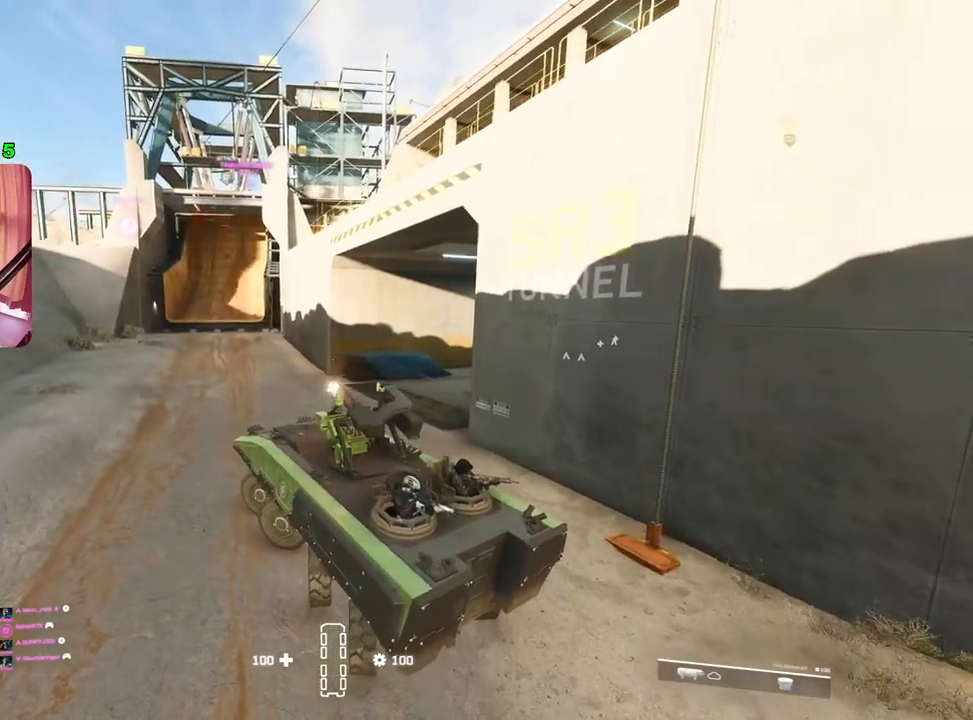
{"buttons": ["R2"], "left_stick": "center", "right_stick": "center", "events": [[400, "left_stick", "center"]]}
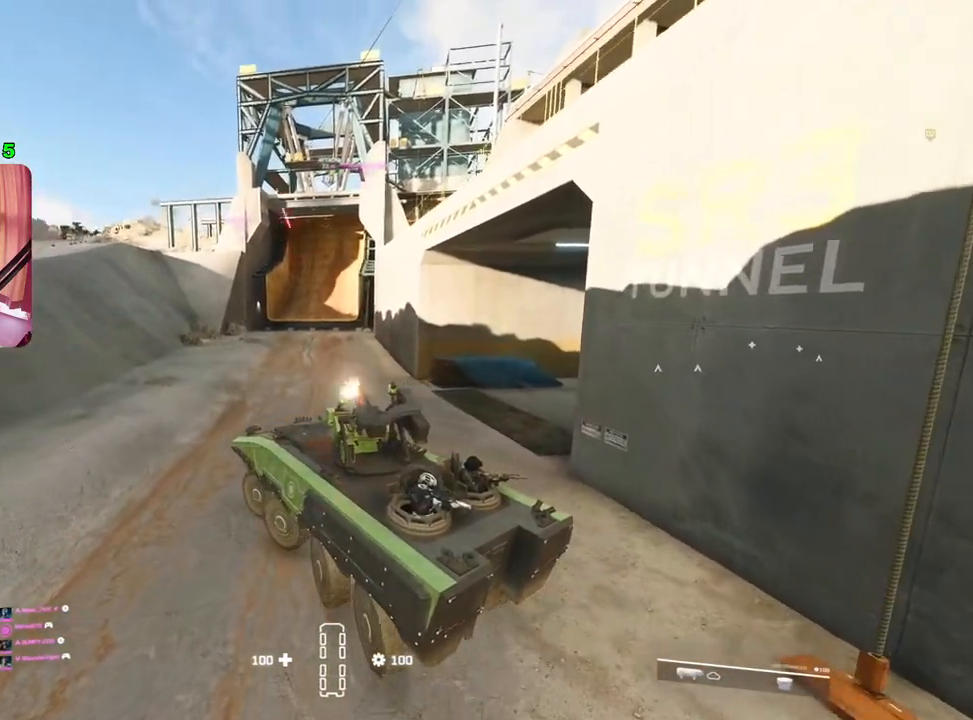
{"buttons": ["R2"], "left_stick": "left", "right_stick": "center", "events": [[433, "left_stick", "left"]]}
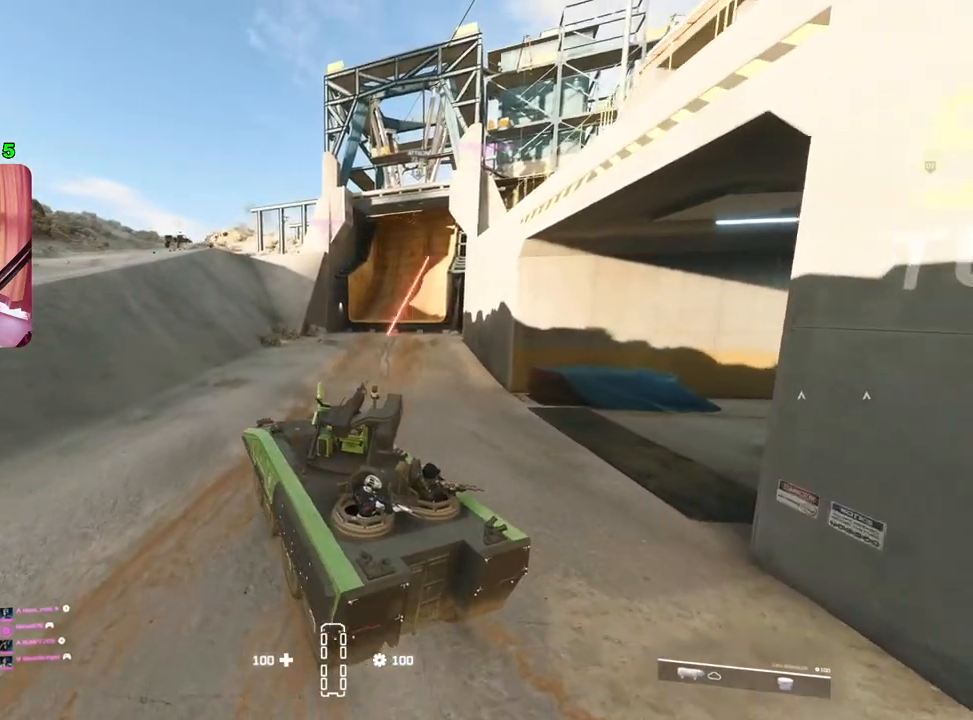
{"buttons": ["R2"], "left_stick": "center", "right_stick": "center", "events": [[433, "left_stick", "center"]]}
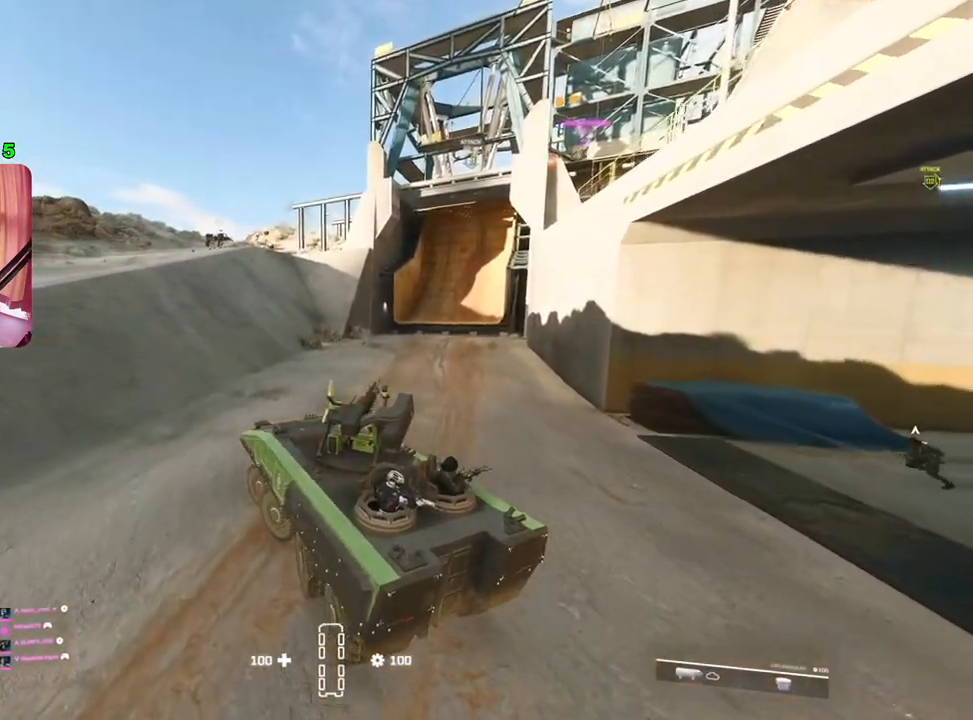
{"buttons": ["R2"], "left_stick": "center", "right_stick": "center", "events": [[167, "left_stick", "left"], [317, "left_stick", "up-left"], [417, "left_stick", "center"]]}
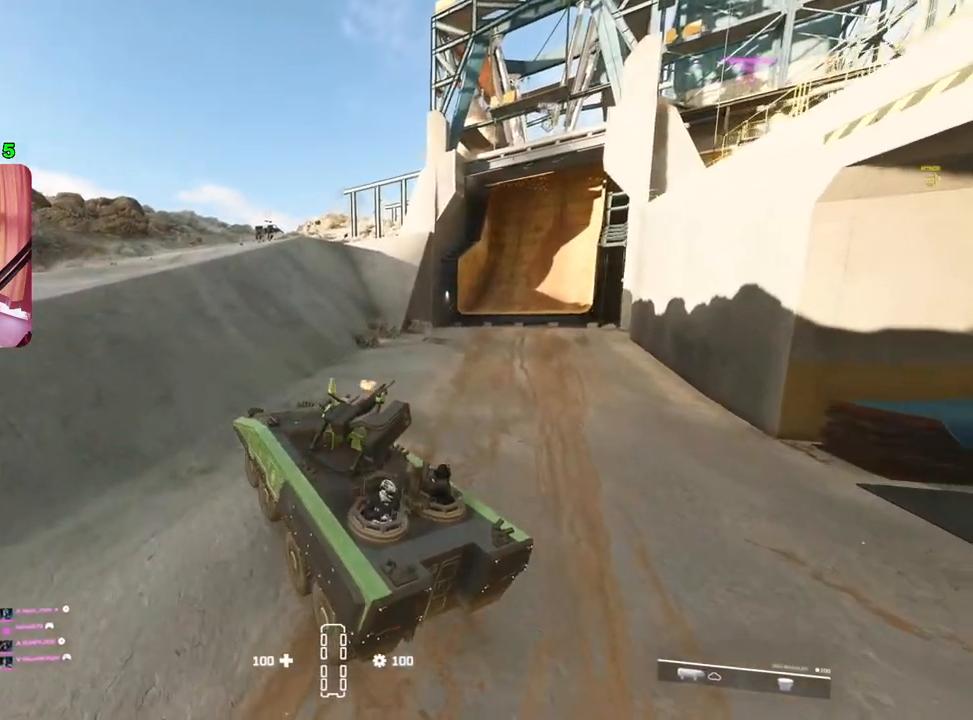
{"buttons": ["R2"], "left_stick": "left", "right_stick": "center", "events": [[17, "left_stick", "up-left"], [200, "left_stick", "center"], [433, "left_stick", "left"]]}
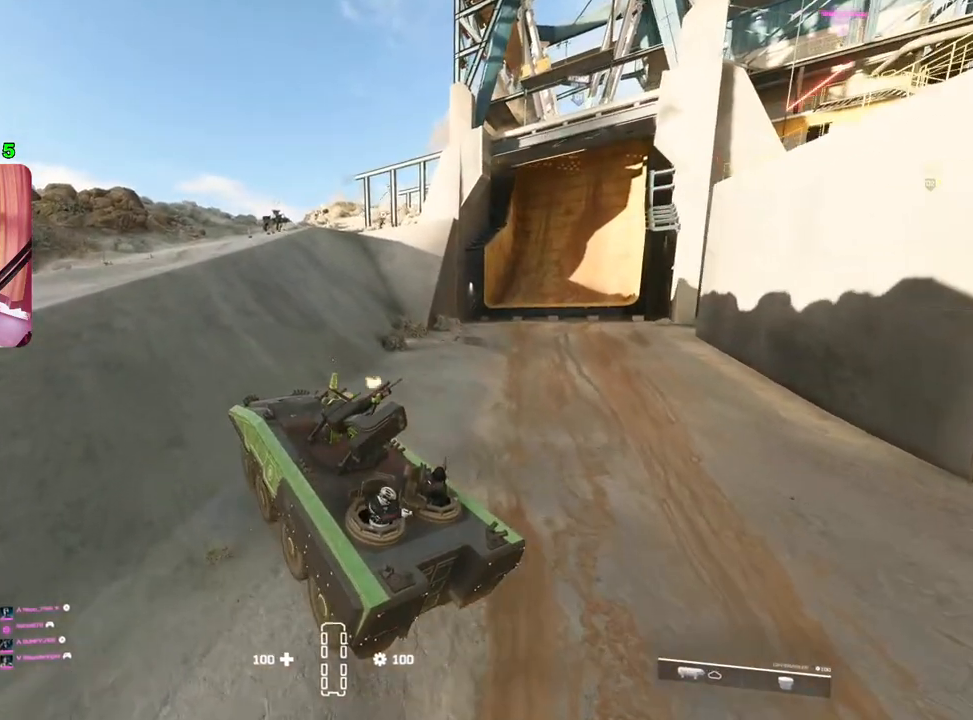
{"buttons": ["R2"], "left_stick": "center", "right_stick": "center", "events": [[117, "left_stick", "up-left"], [233, "left_stick", "center"]]}
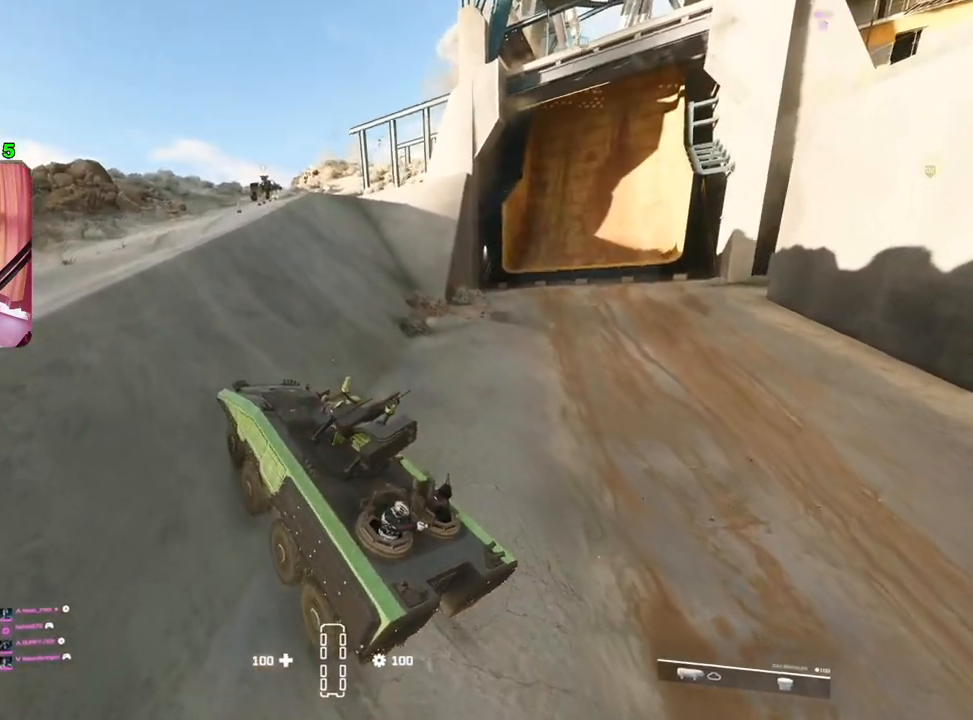
{"buttons": ["R2"], "left_stick": "center", "right_stick": "center", "events": [[267, "left_stick", "left"], [450, "left_stick", "center"]]}
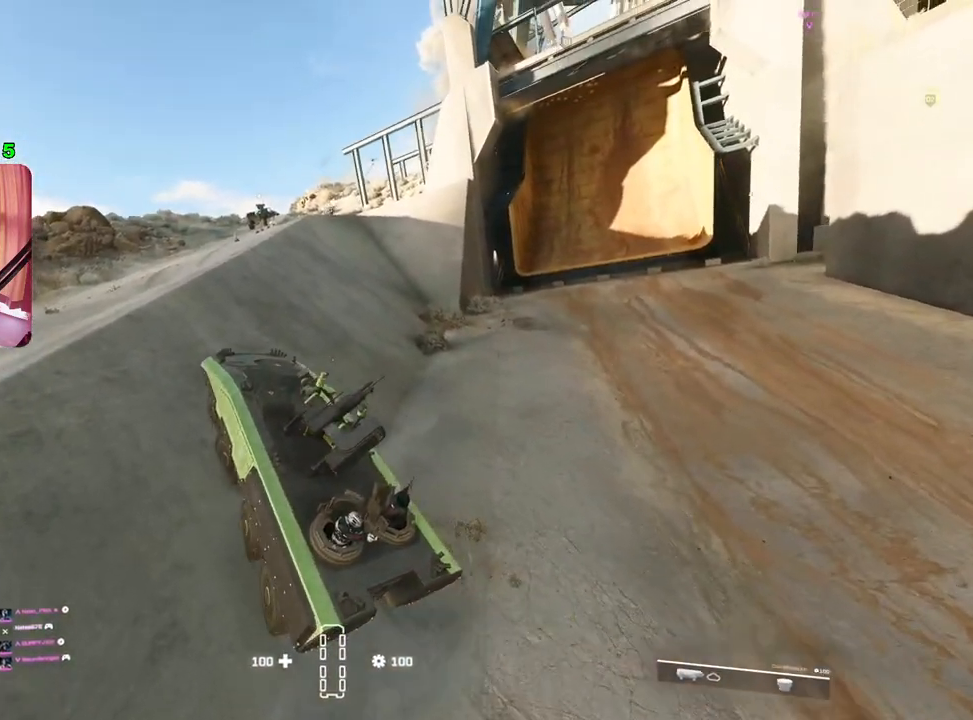
{"buttons": ["R2"], "left_stick": "center", "right_stick": "center", "events": []}
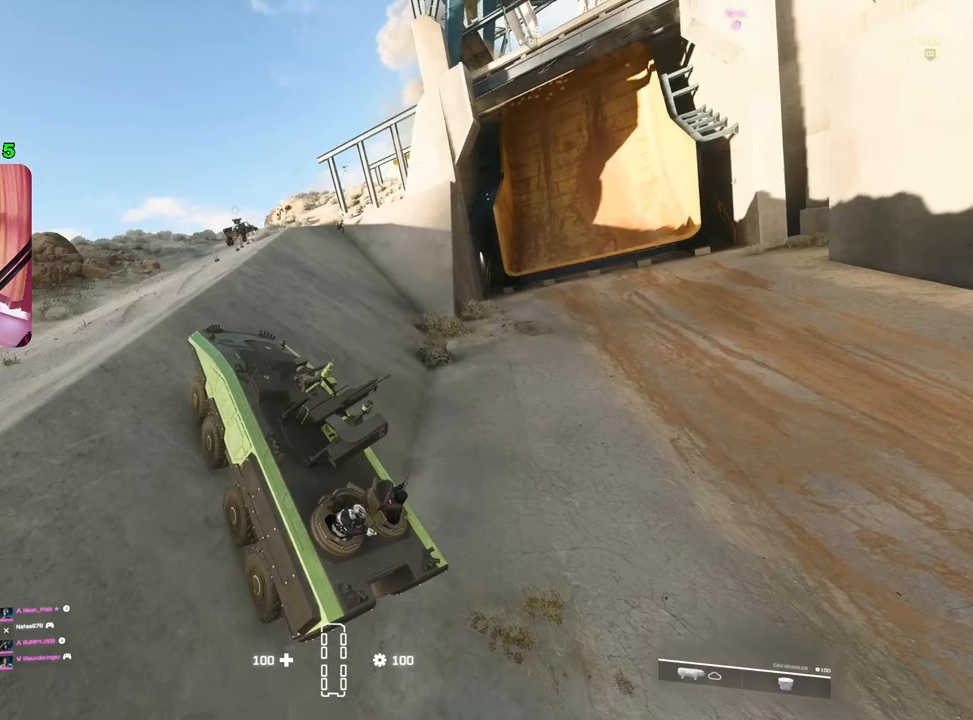
{"buttons": ["R2"], "left_stick": "up-left", "right_stick": "center", "events": [[83, "left_stick", "up-left"]]}
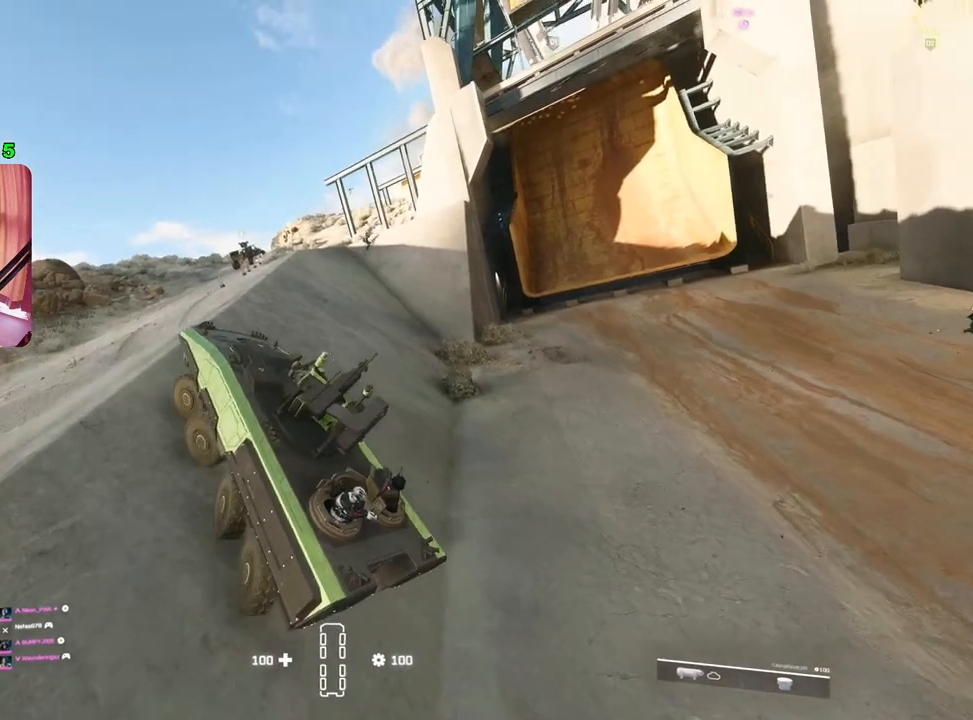
{"buttons": ["R2"], "left_stick": "center", "right_stick": "center", "events": [[150, "left_stick", "center"]]}
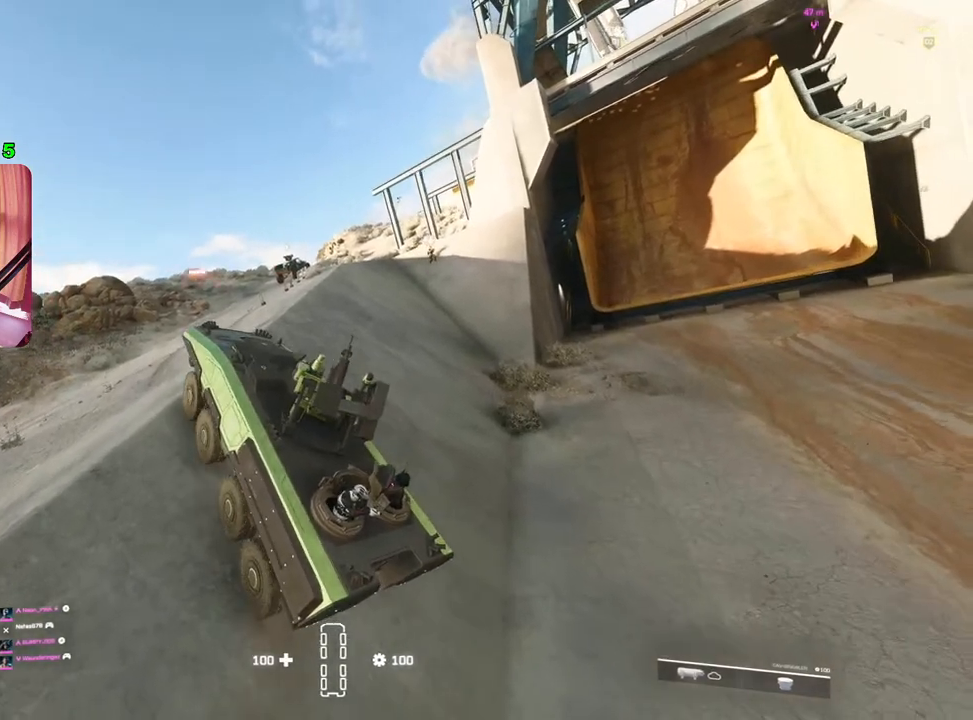
{"buttons": ["R2"], "left_stick": "center", "right_stick": "center", "events": [[100, "right_stick", "up-right"], [333, "right_stick", "center"]]}
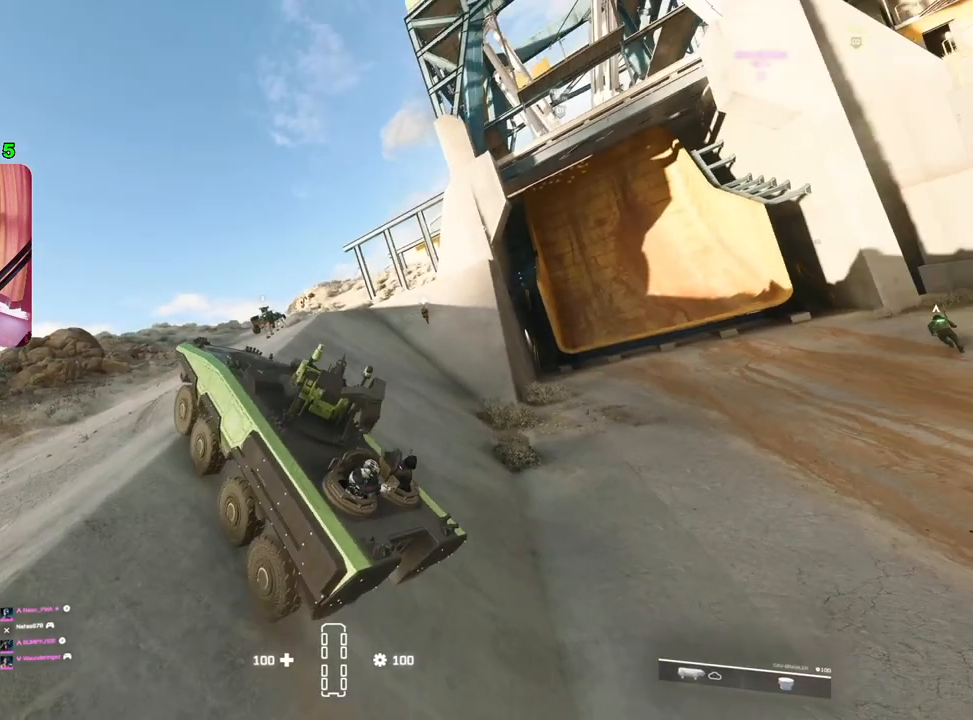
{"buttons": ["R2"], "left_stick": "center", "right_stick": "center", "events": [[300, "L3", "down"], [467, "L3", "up"]]}
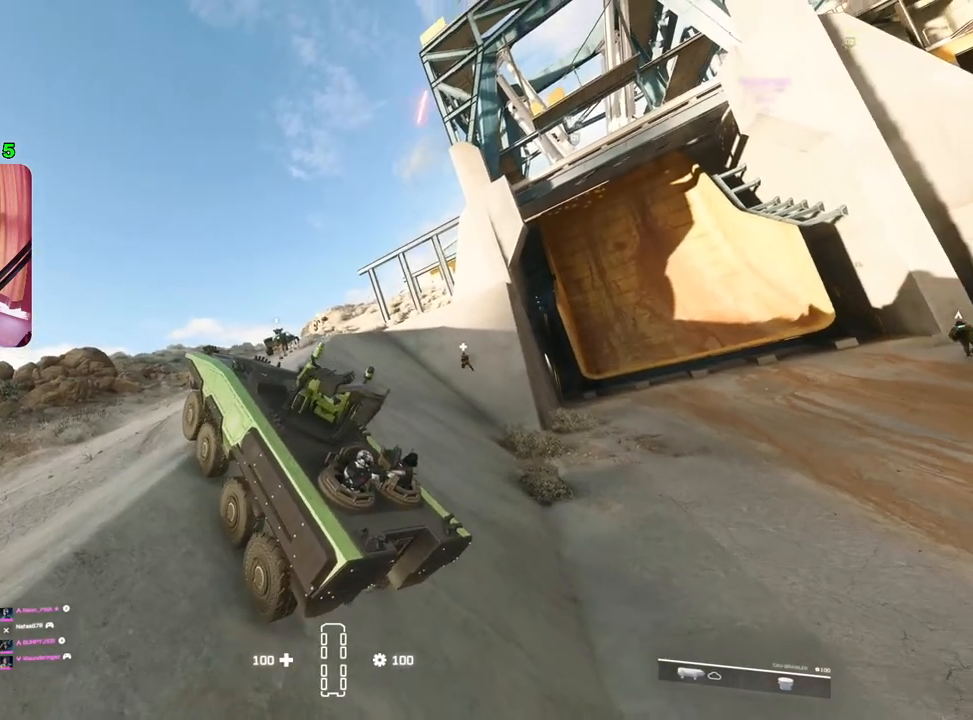
{"buttons": ["R2"], "left_stick": "center", "right_stick": "center", "events": []}
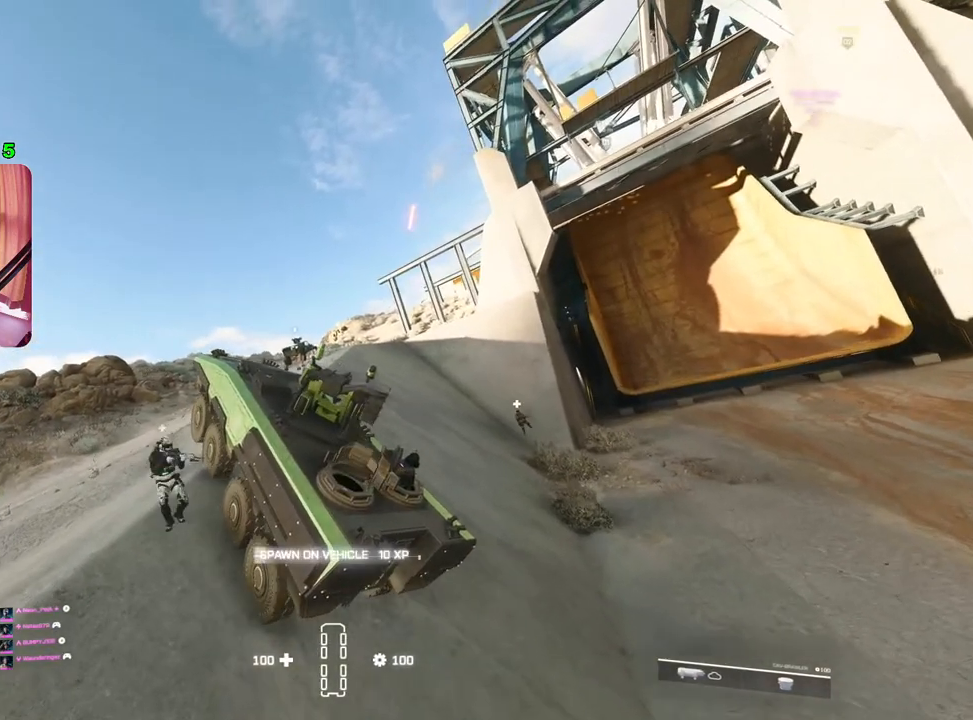
{"buttons": ["R2"], "left_stick": "up-right", "right_stick": "center", "events": [[500, "left_stick", "up-right"]]}
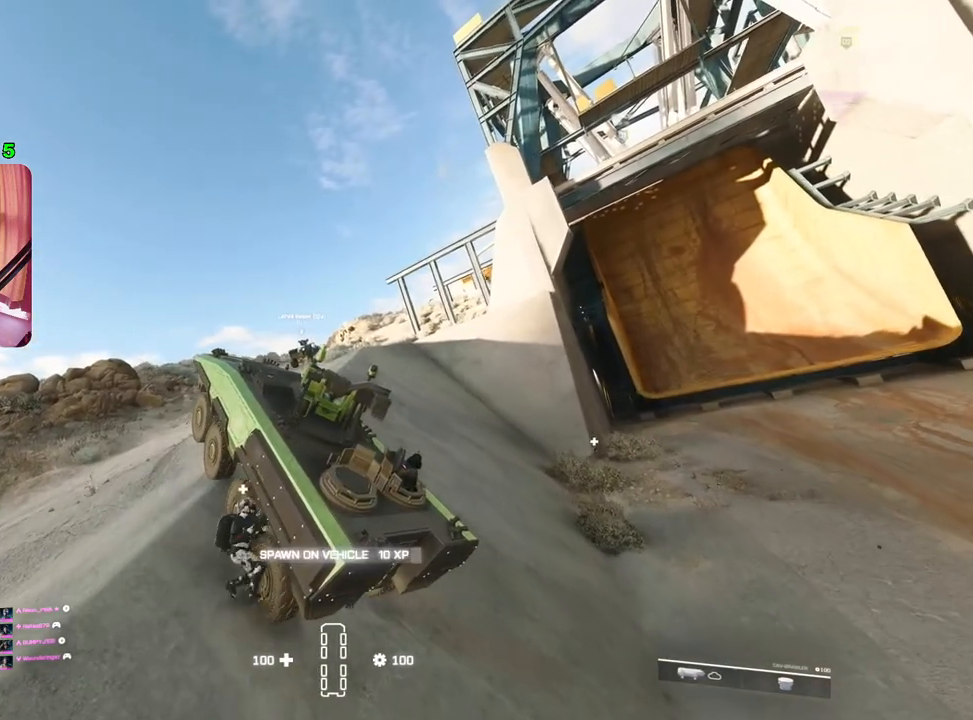
{"buttons": ["R2"], "left_stick": "up-right", "right_stick": "center", "events": []}
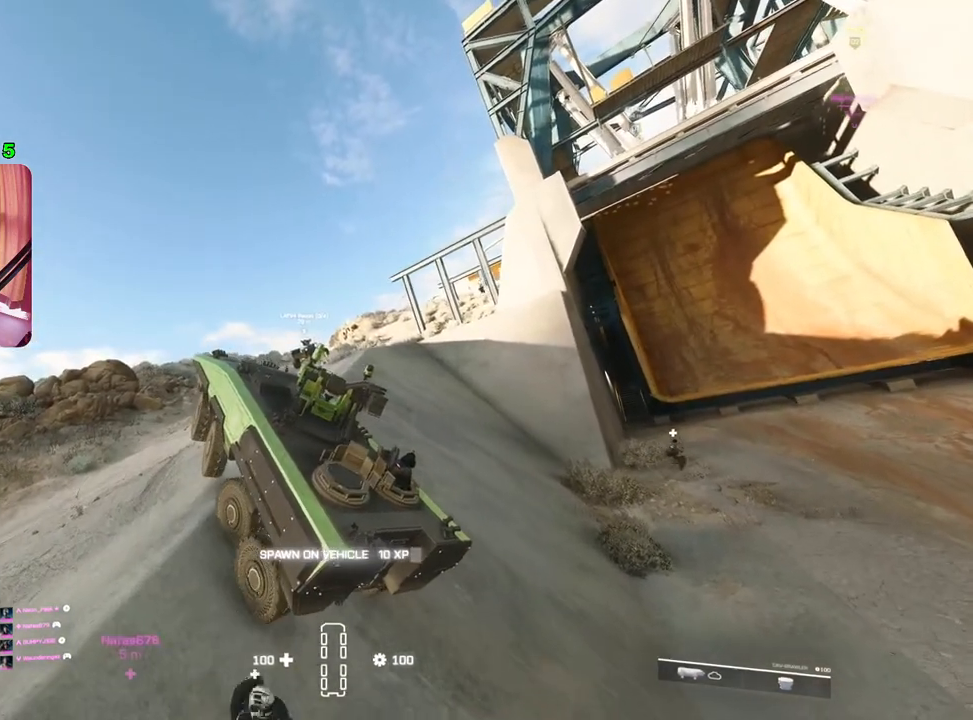
{"buttons": ["R2"], "left_stick": "center", "right_stick": "center", "events": [[200, "left_stick", "center"]]}
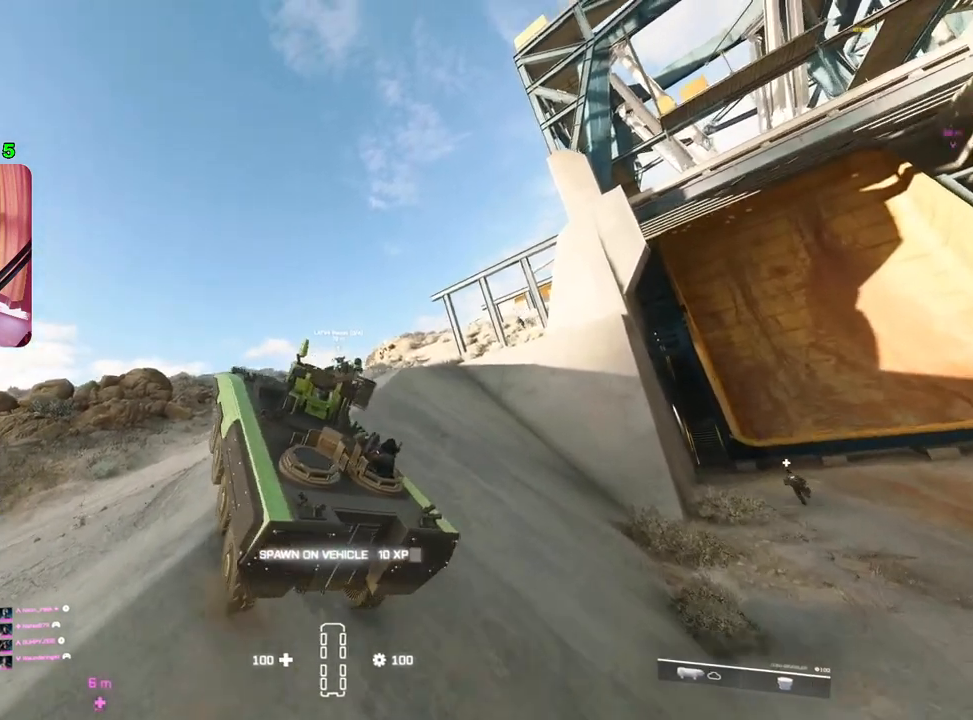
{"buttons": ["R2"], "left_stick": "up-right", "right_stick": "center", "events": [[17, "left_stick", "up-right"]]}
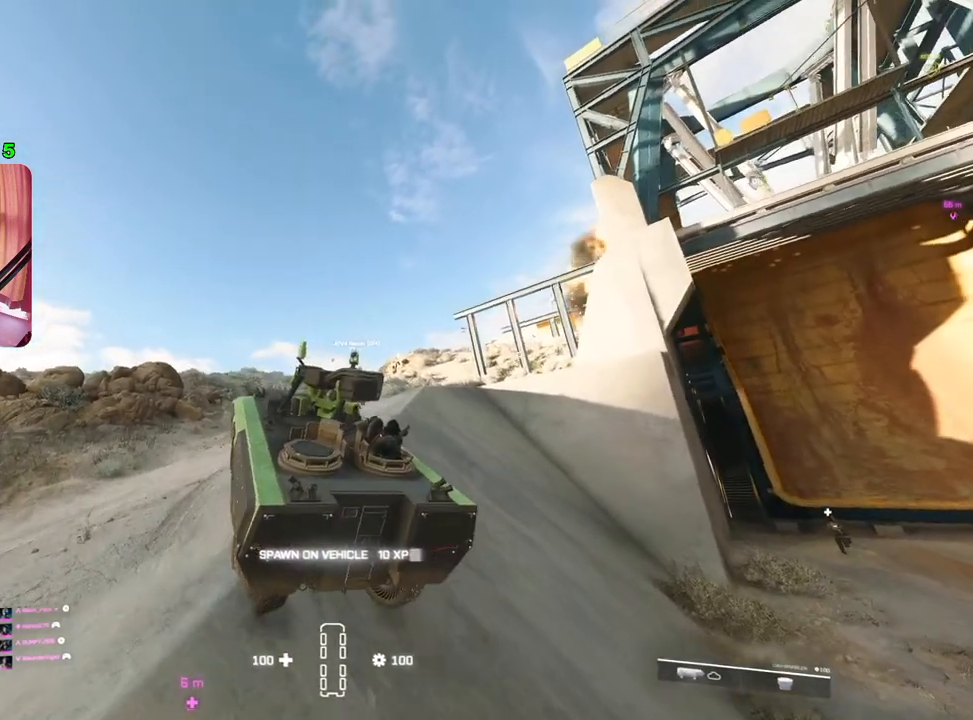
{"buttons": ["R2"], "left_stick": "up-right", "right_stick": "center", "events": []}